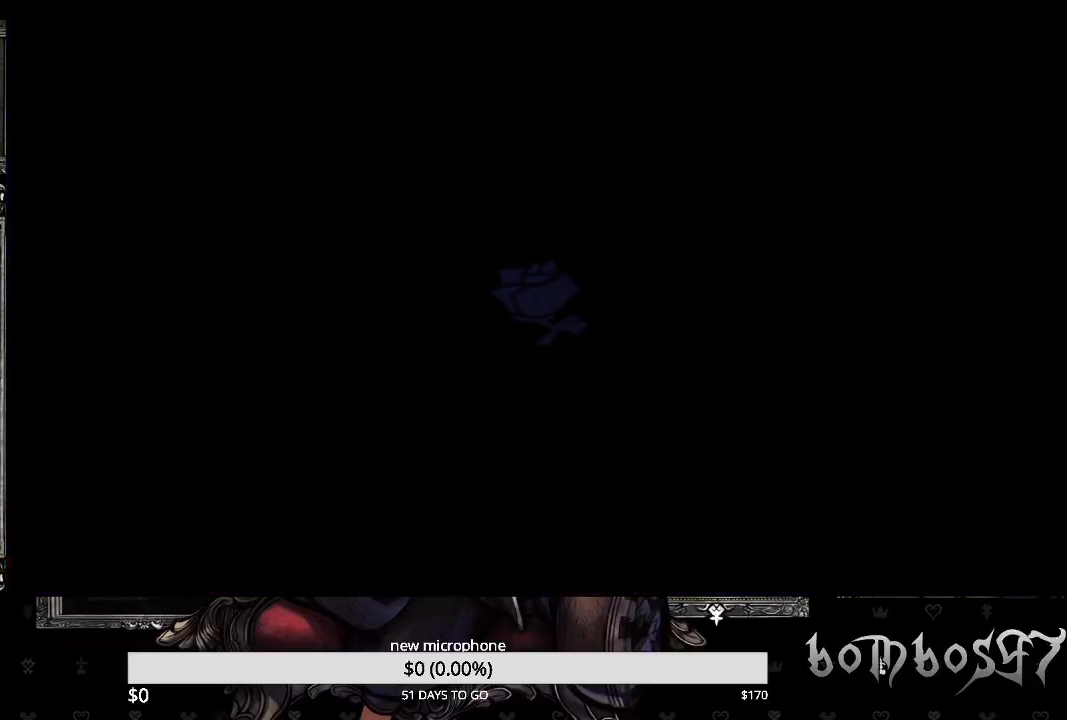
Gameplay with a controller (PlayStation layout); each line is a JSON object with the inputs held at the frame after it. "events" lists button and stick changes between this image and that frame as [ms after this image, input, new state], when the widget could be followed in between.
{"buttons": [], "left_stick": "center", "right_stick": "center", "events": []}
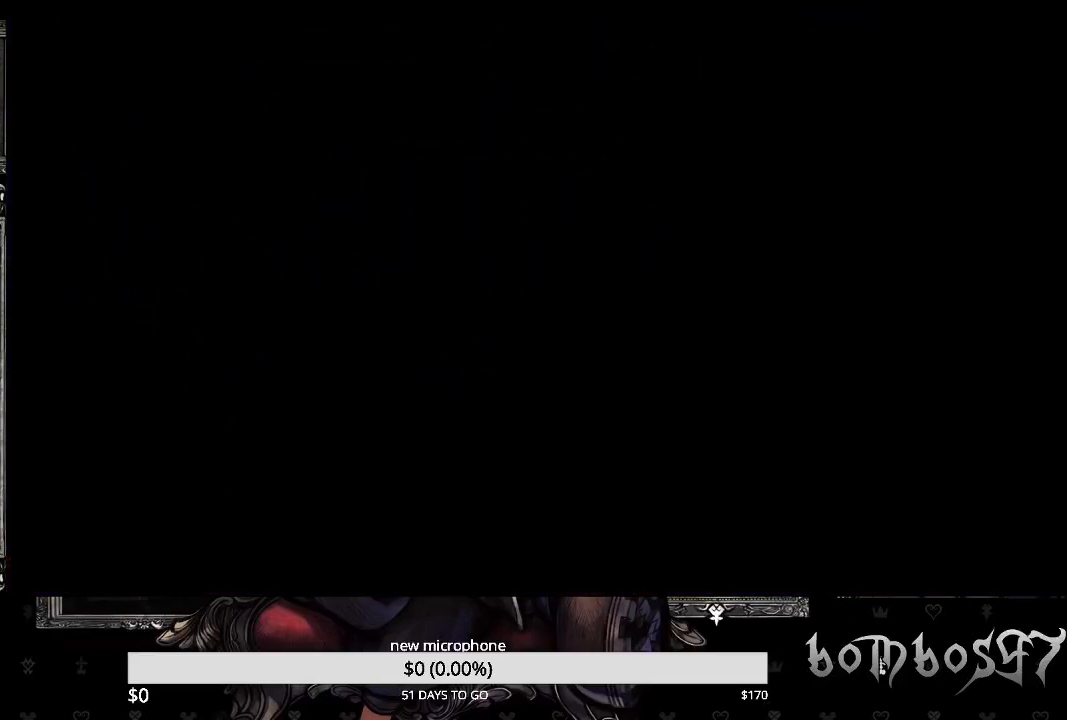
{"buttons": [], "left_stick": "center", "right_stick": "center", "events": []}
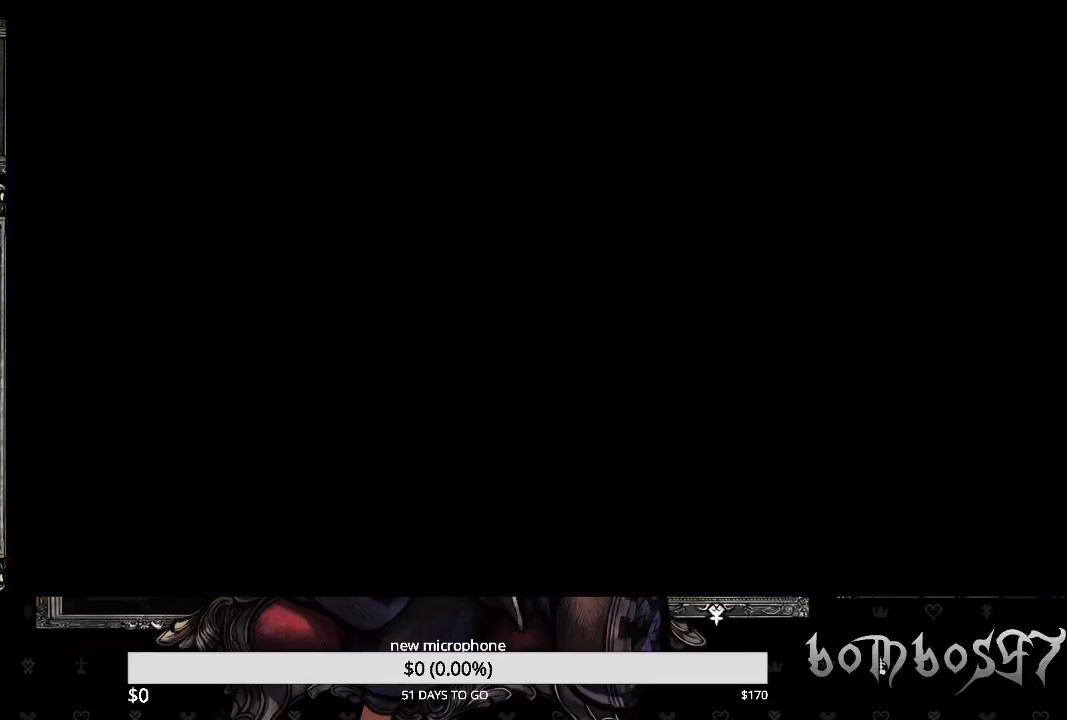
{"buttons": [], "left_stick": "up", "right_stick": "center", "events": [[267, "left_stick", "up"]]}
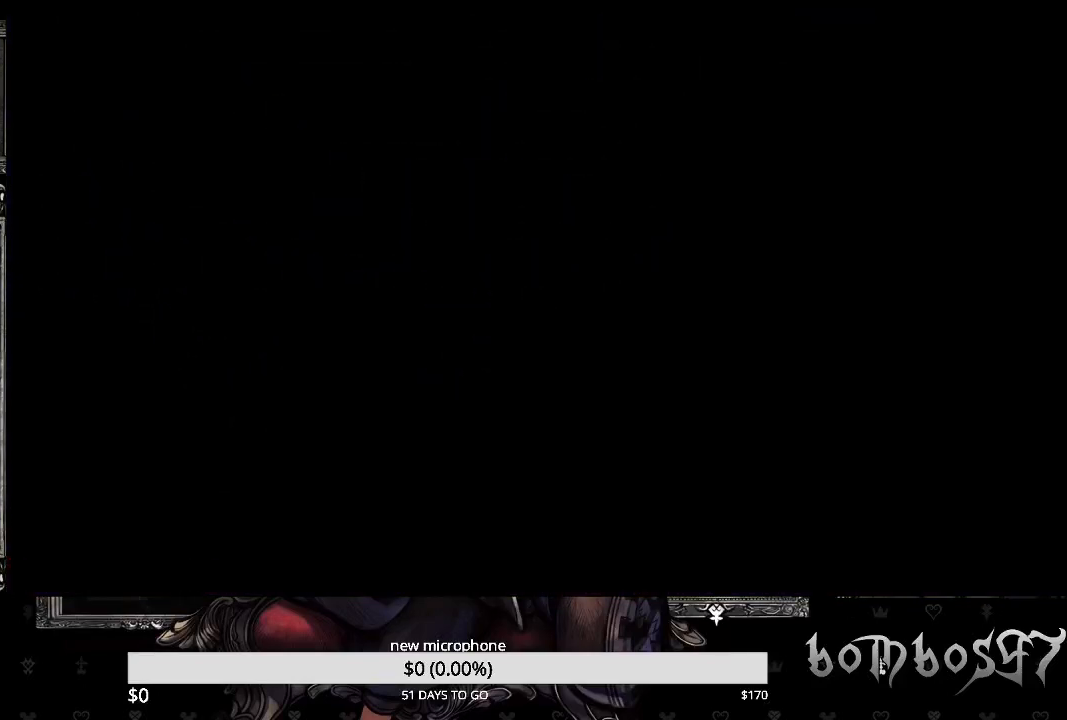
{"buttons": [], "left_stick": "center", "right_stick": "center", "events": [[333, "left_stick", "center"]]}
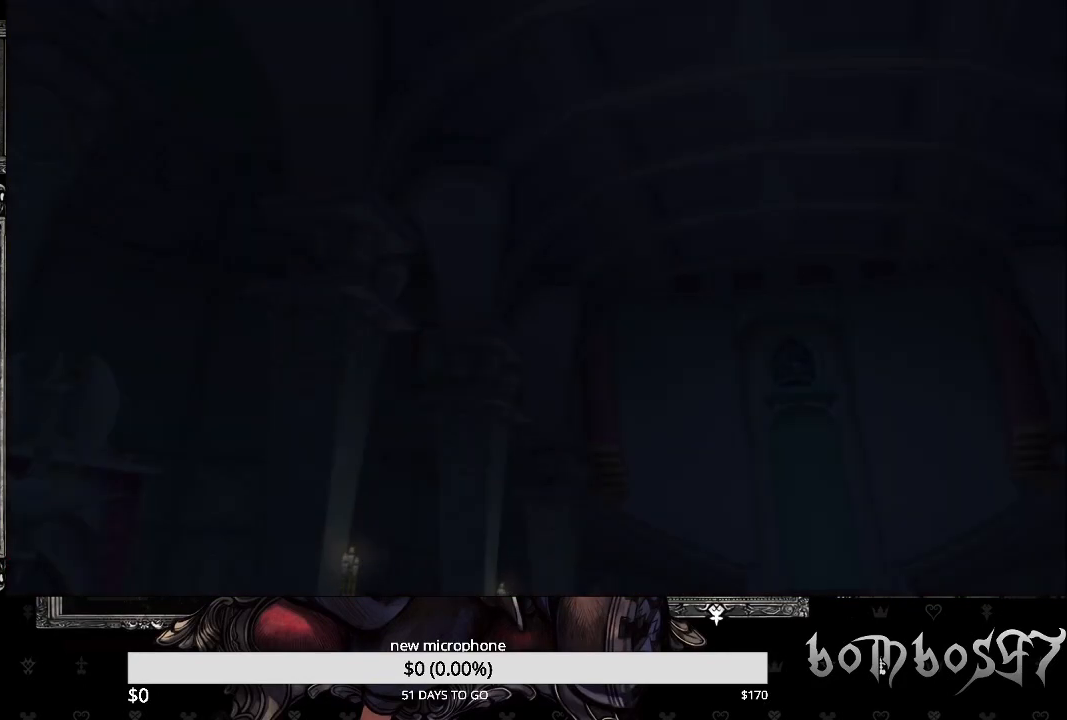
{"buttons": [], "left_stick": "center", "right_stick": "center", "events": []}
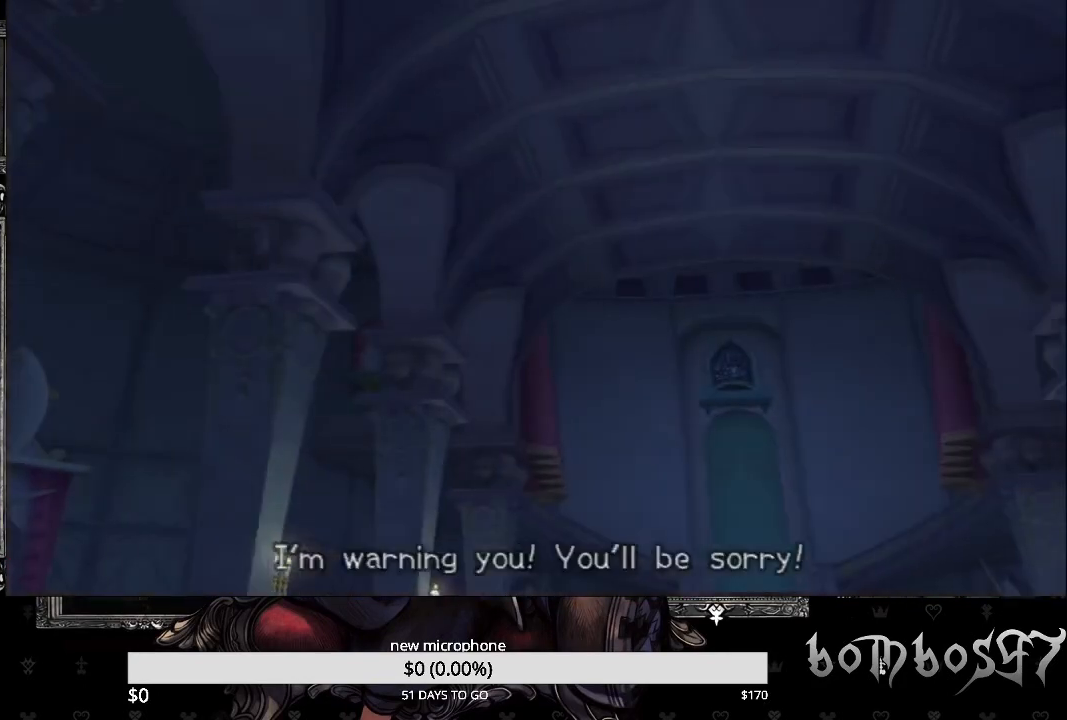
{"buttons": [], "left_stick": "center", "right_stick": "center", "events": [[267, "DPAD_DOWN", "down"], [367, "CROSS", "down"], [400, "DPAD_DOWN", "up"], [500, "CROSS", "up"]]}
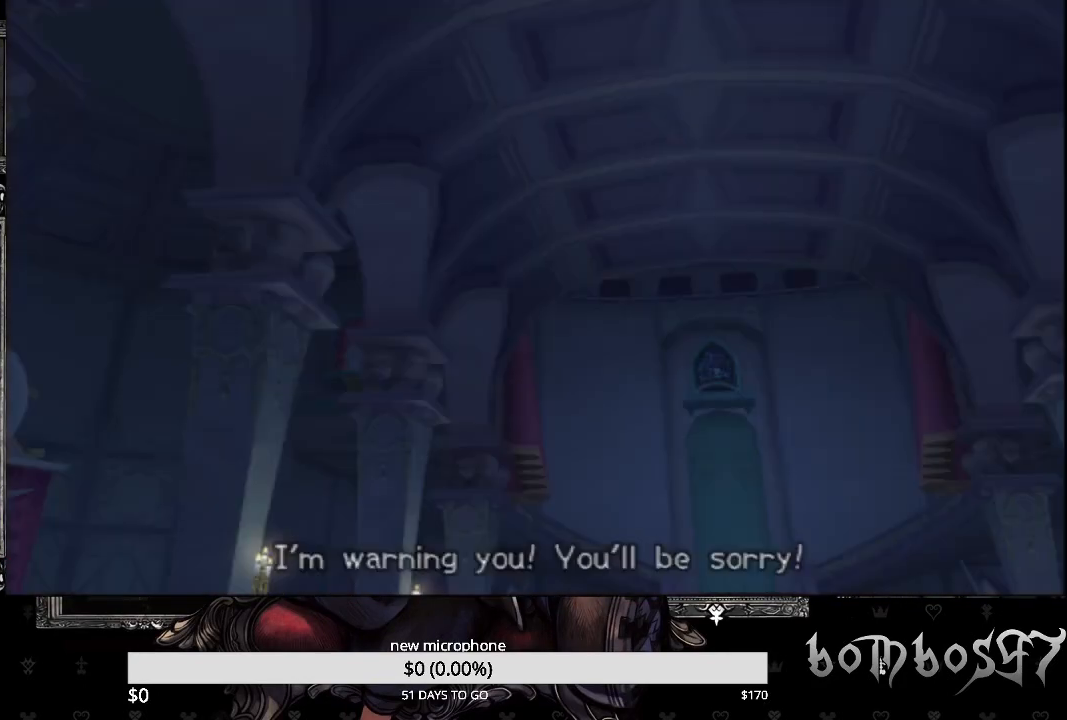
{"buttons": [], "left_stick": "center", "right_stick": "center", "events": []}
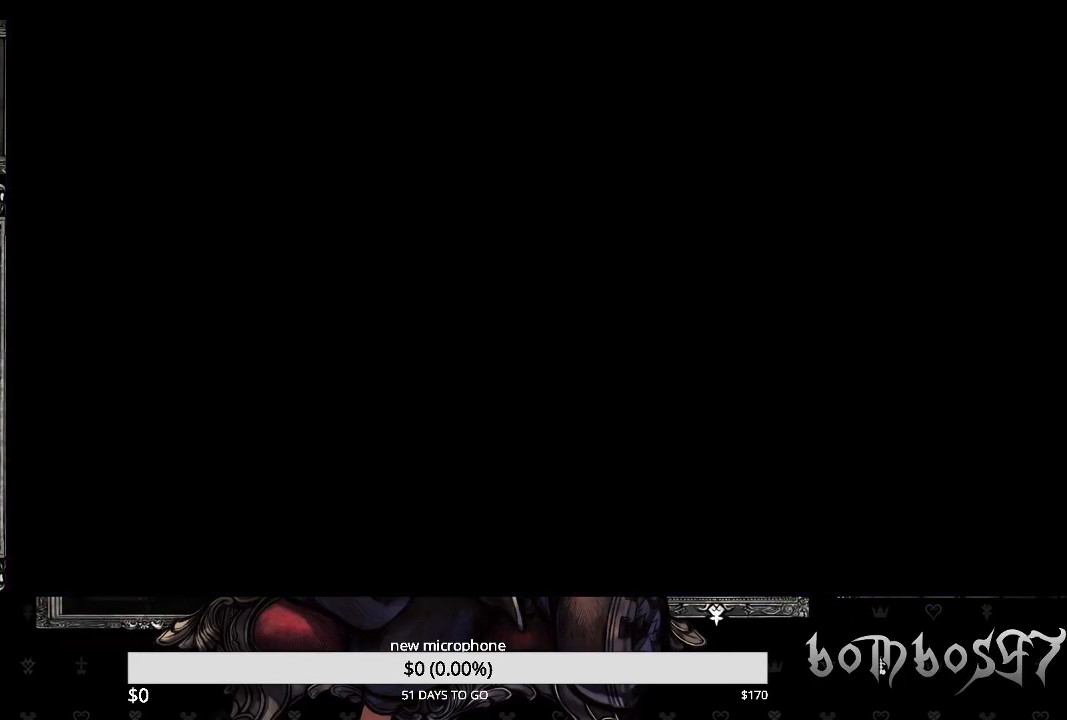
{"buttons": [], "left_stick": "center", "right_stick": "center", "events": []}
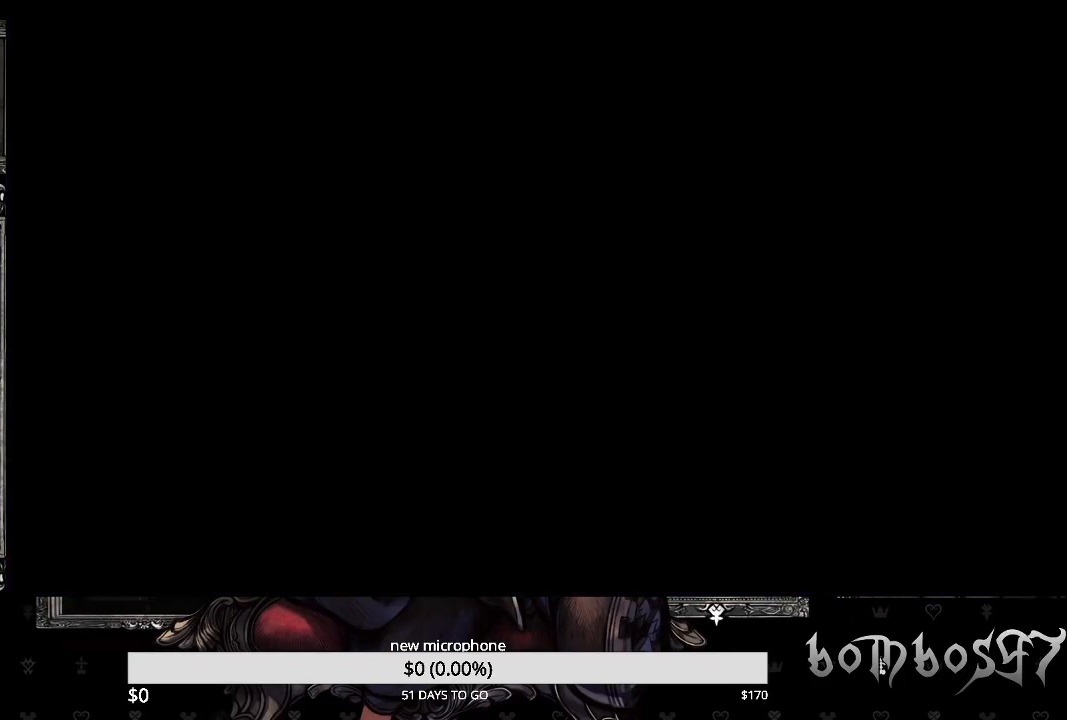
{"buttons": [], "left_stick": "center", "right_stick": "center", "events": []}
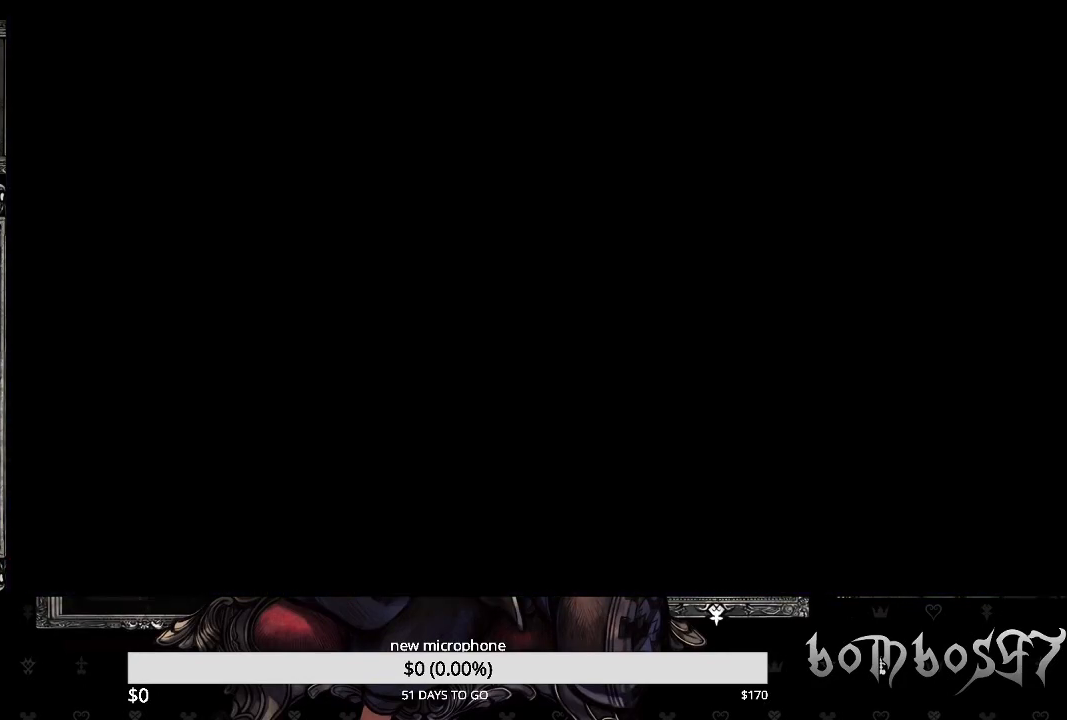
{"buttons": [], "left_stick": "center", "right_stick": "center", "events": []}
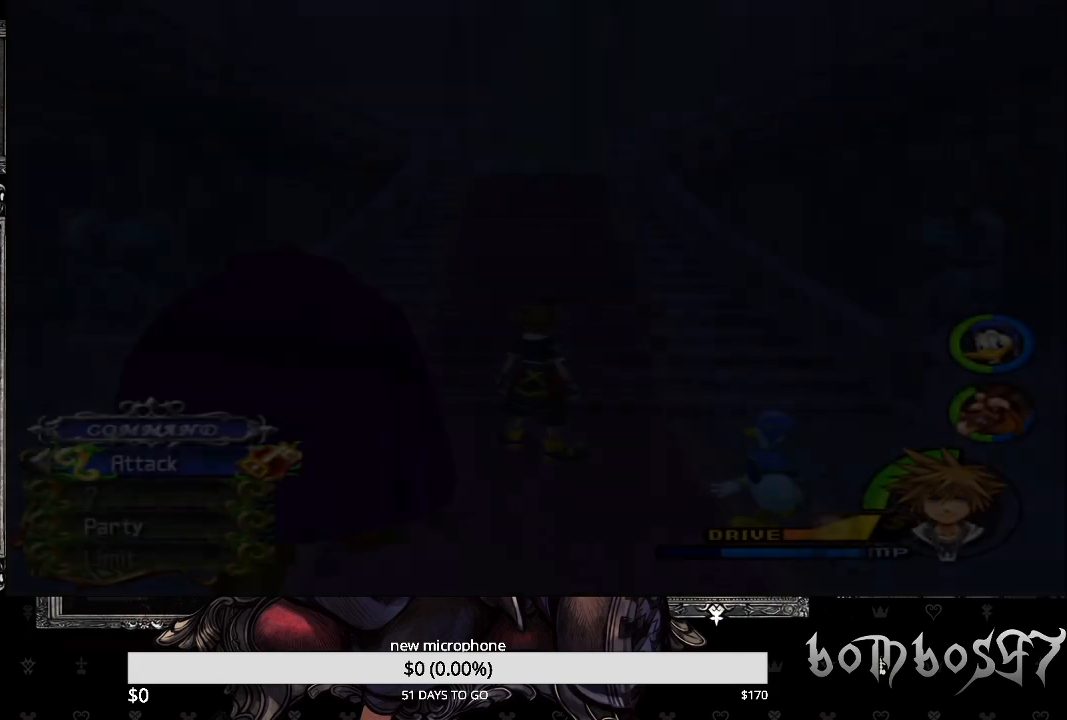
{"buttons": [], "left_stick": "center", "right_stick": "center", "events": []}
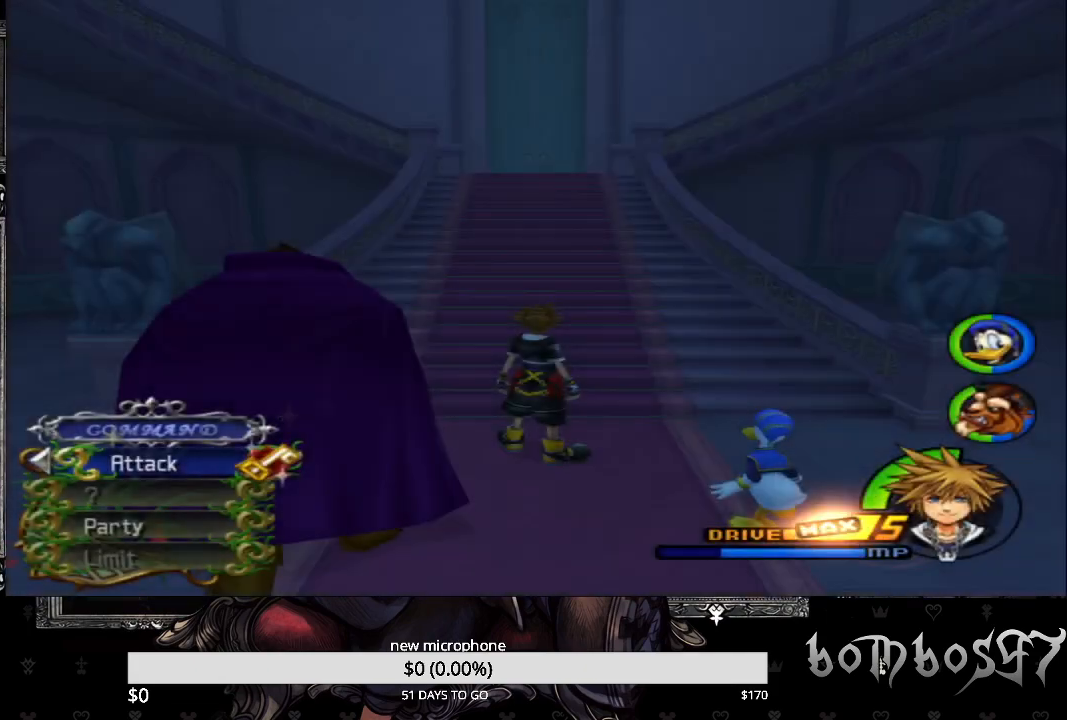
{"buttons": ["SQUARE"], "left_stick": "up", "right_stick": "center", "events": [[67, "left_stick", "up"], [367, "SQUARE", "down"]]}
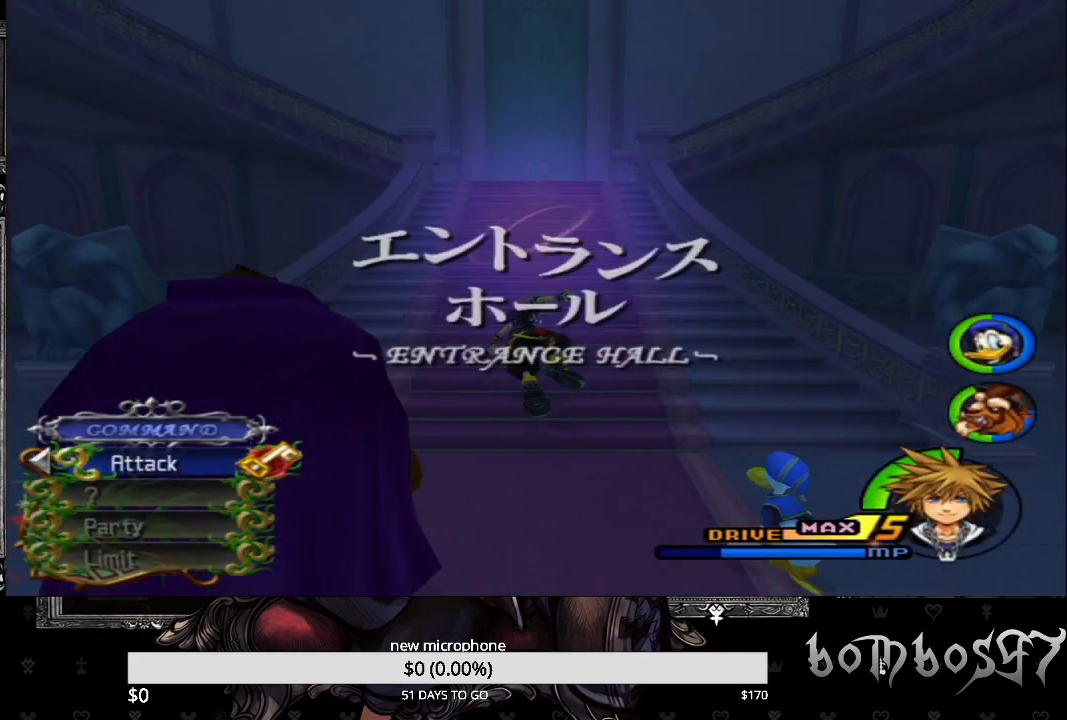
{"buttons": ["SQUARE"], "left_stick": "up", "right_stick": "center", "events": []}
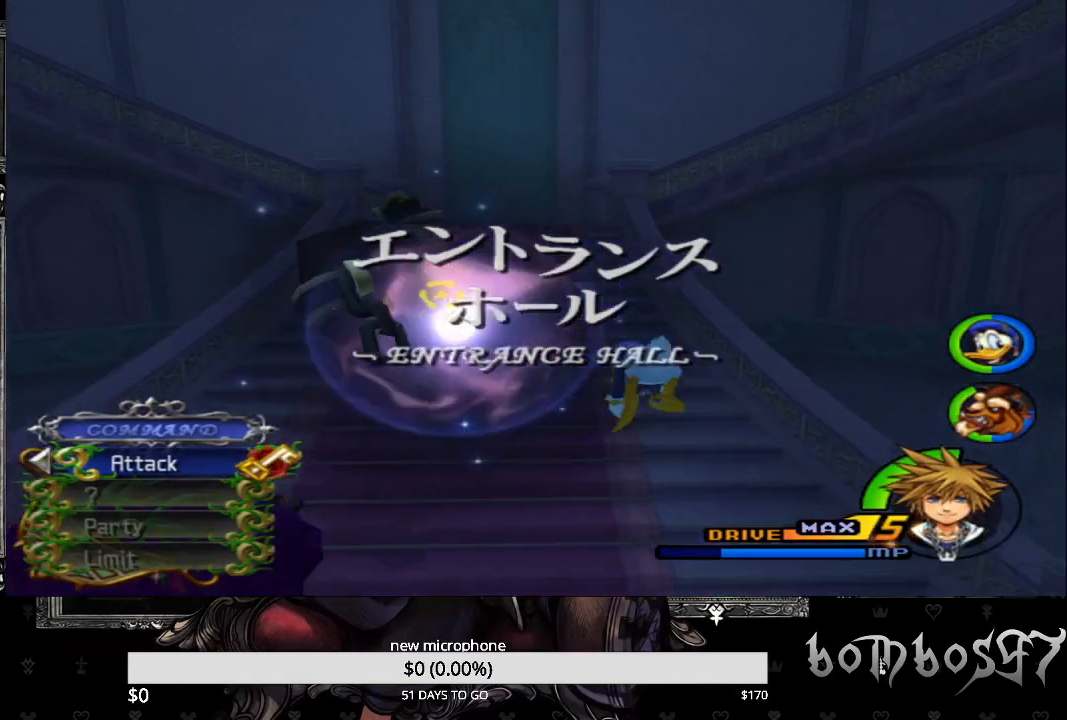
{"buttons": [], "left_stick": "up", "right_stick": "center", "events": [[33, "SQUARE", "up"]]}
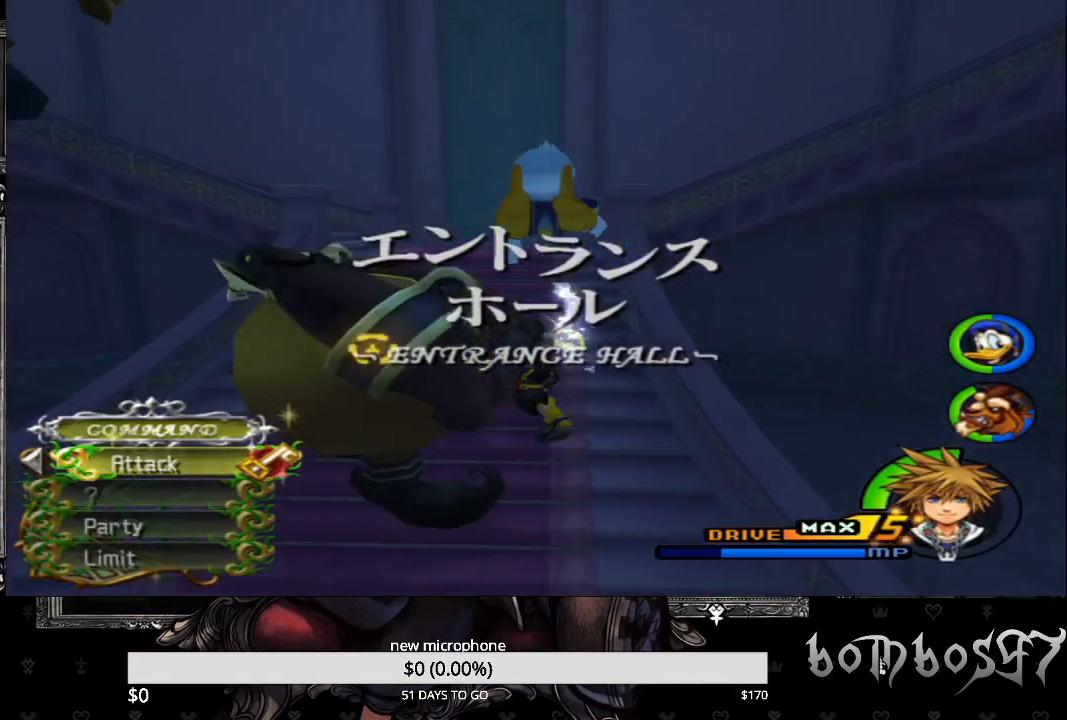
{"buttons": [], "left_stick": "up", "right_stick": "center", "events": [[67, "SQUARE", "down"], [500, "SQUARE", "up"]]}
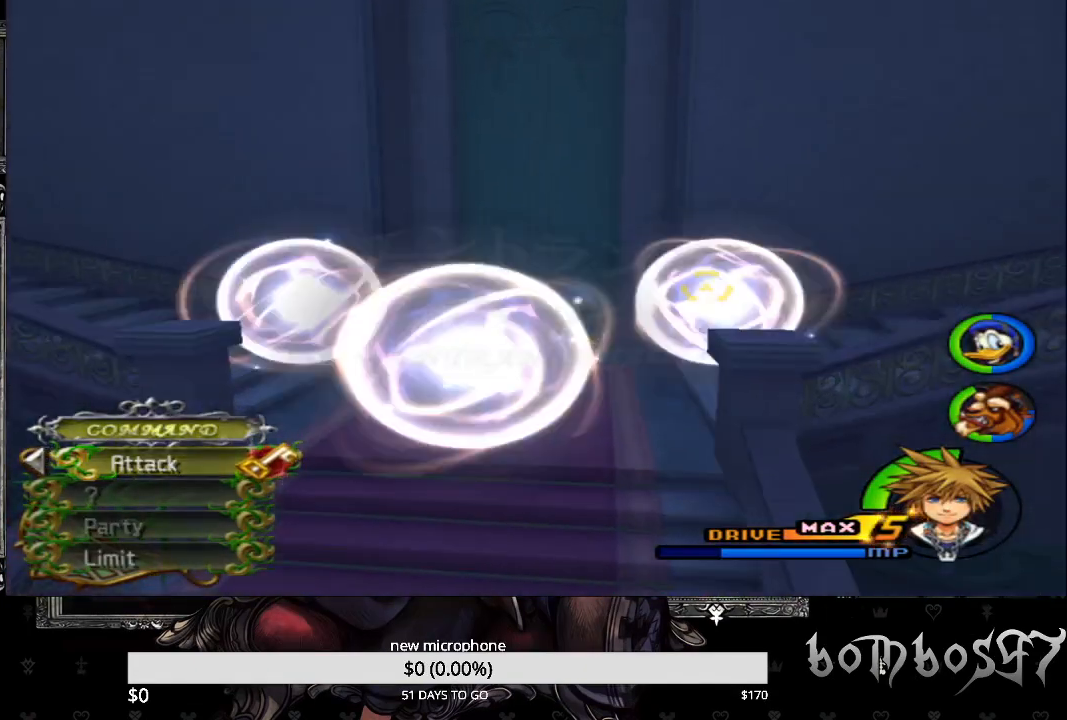
{"buttons": [], "left_stick": "up", "right_stick": "center", "events": []}
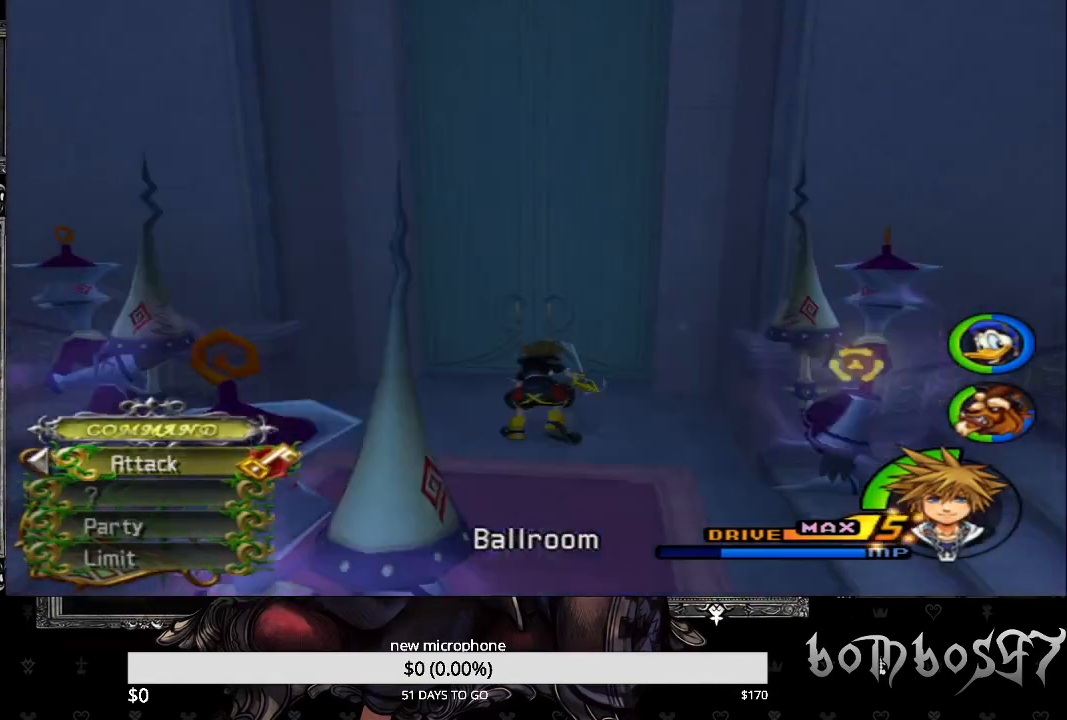
{"buttons": [], "left_stick": "up", "right_stick": "center", "events": []}
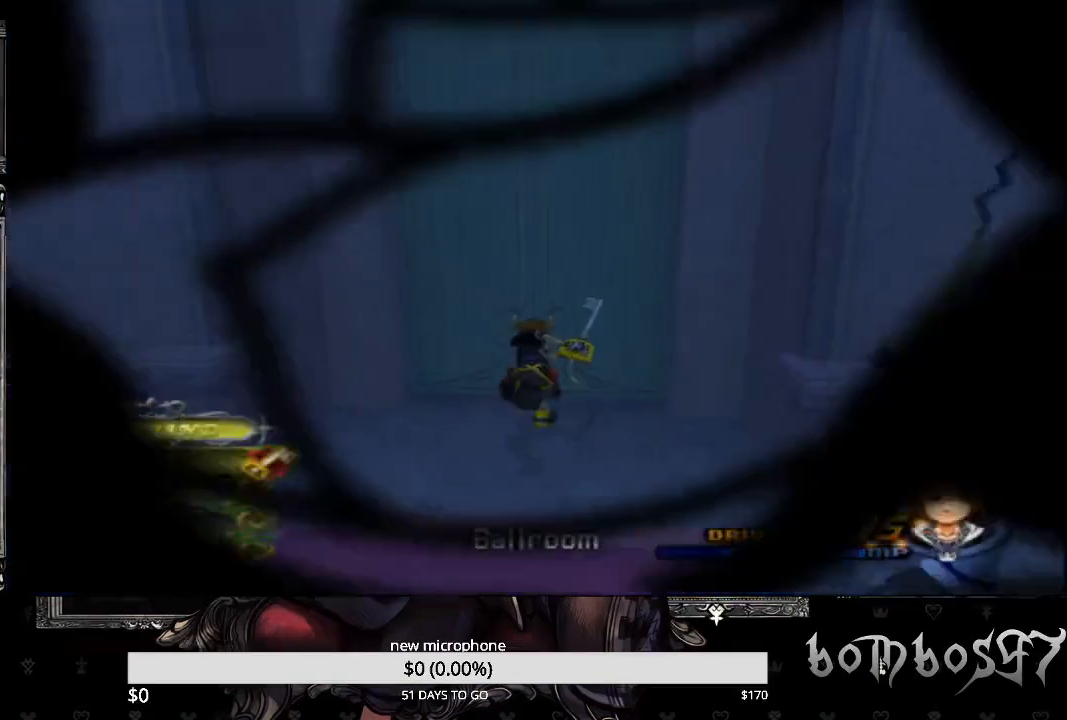
{"buttons": [], "left_stick": "center", "right_stick": "center", "events": [[233, "left_stick", "up-right"], [433, "left_stick", "center"]]}
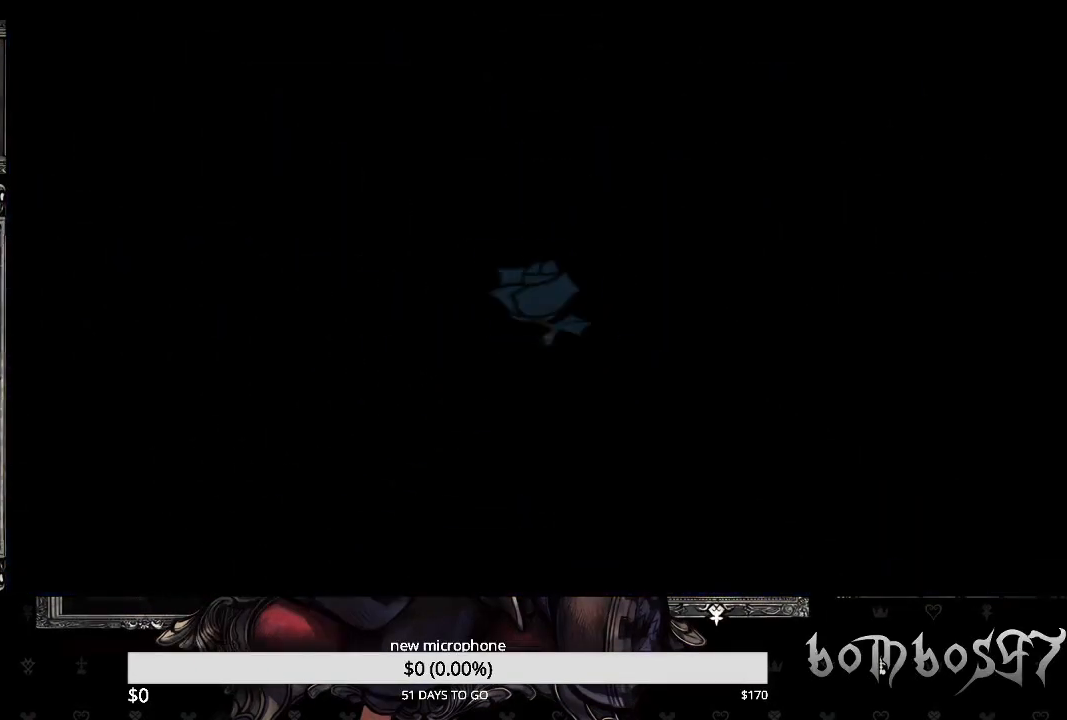
{"buttons": [], "left_stick": "center", "right_stick": "center", "events": []}
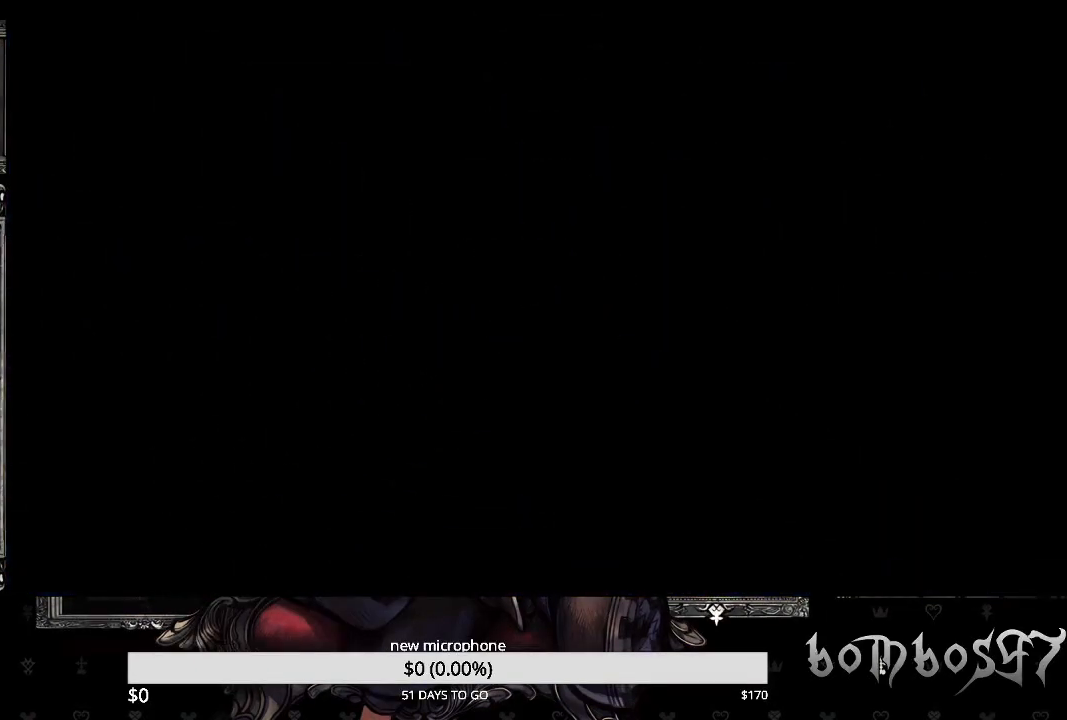
{"buttons": [], "left_stick": "center", "right_stick": "center", "events": []}
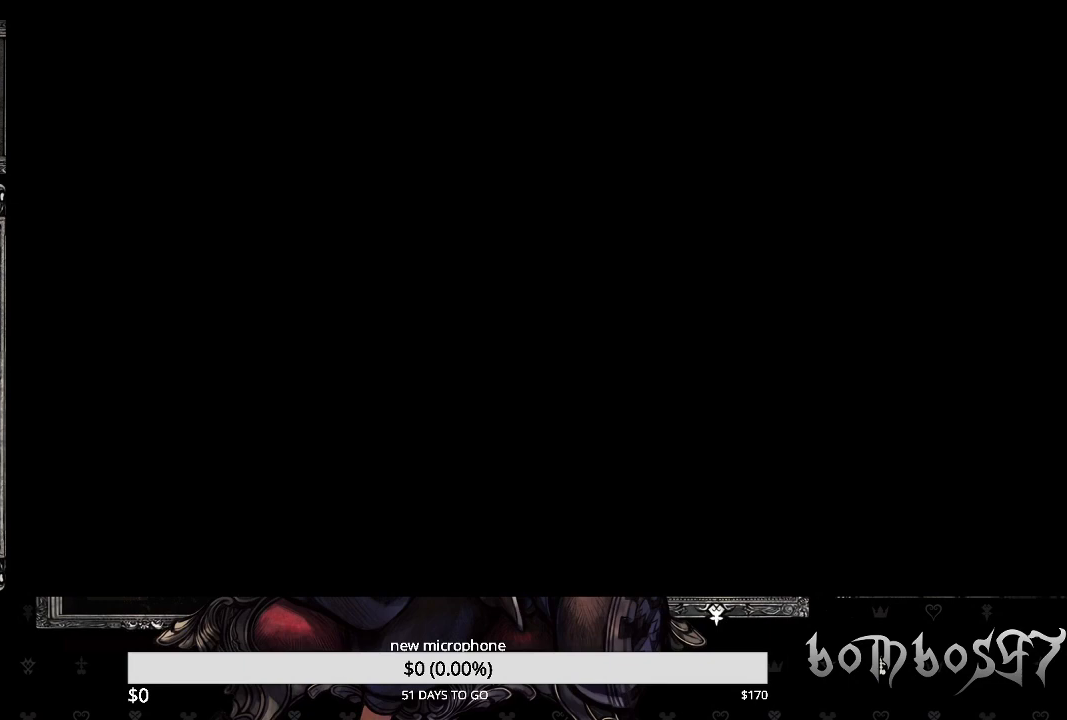
{"buttons": [], "left_stick": "center", "right_stick": "center", "events": []}
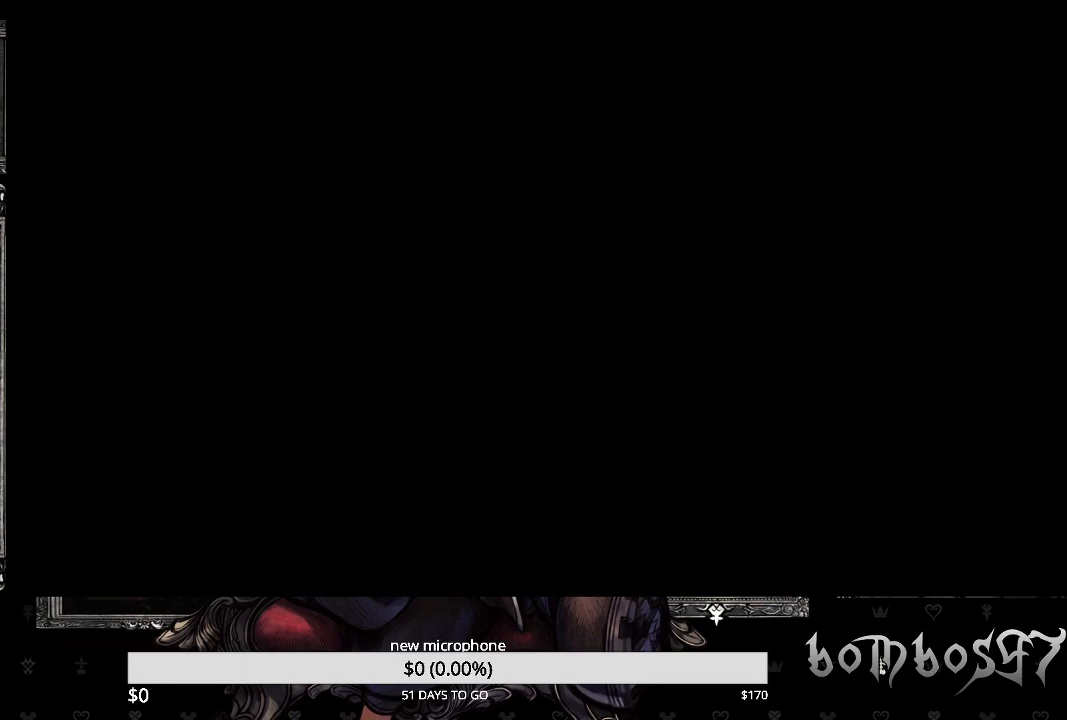
{"buttons": [], "left_stick": "center", "right_stick": "center", "events": []}
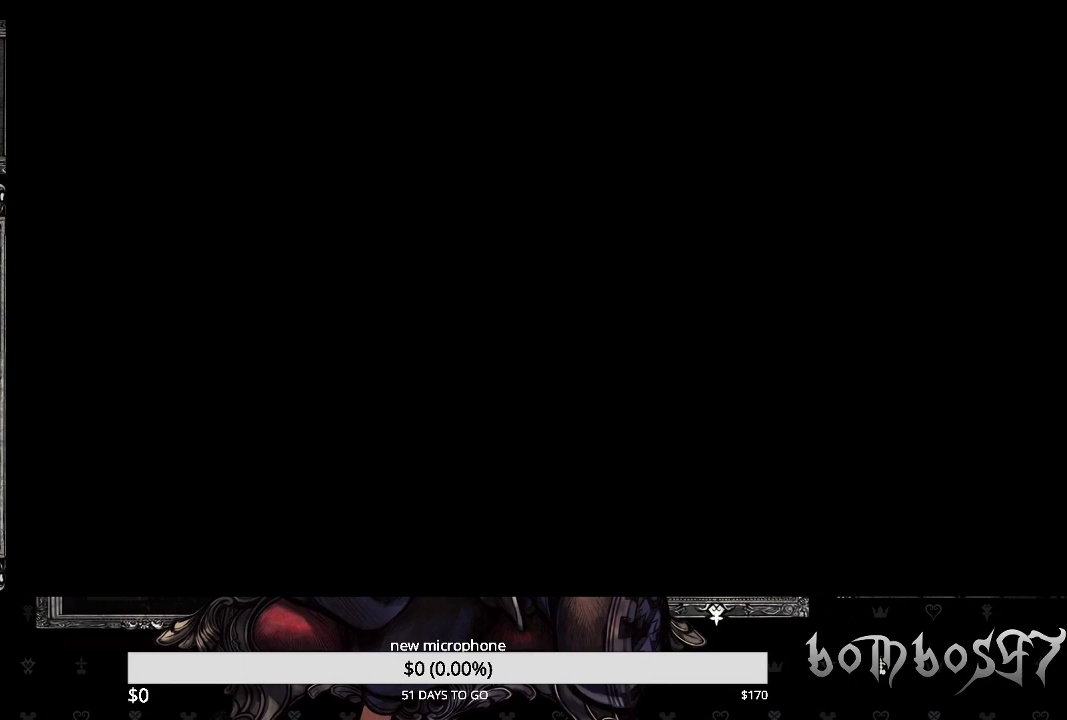
{"buttons": [], "left_stick": "center", "right_stick": "center", "events": []}
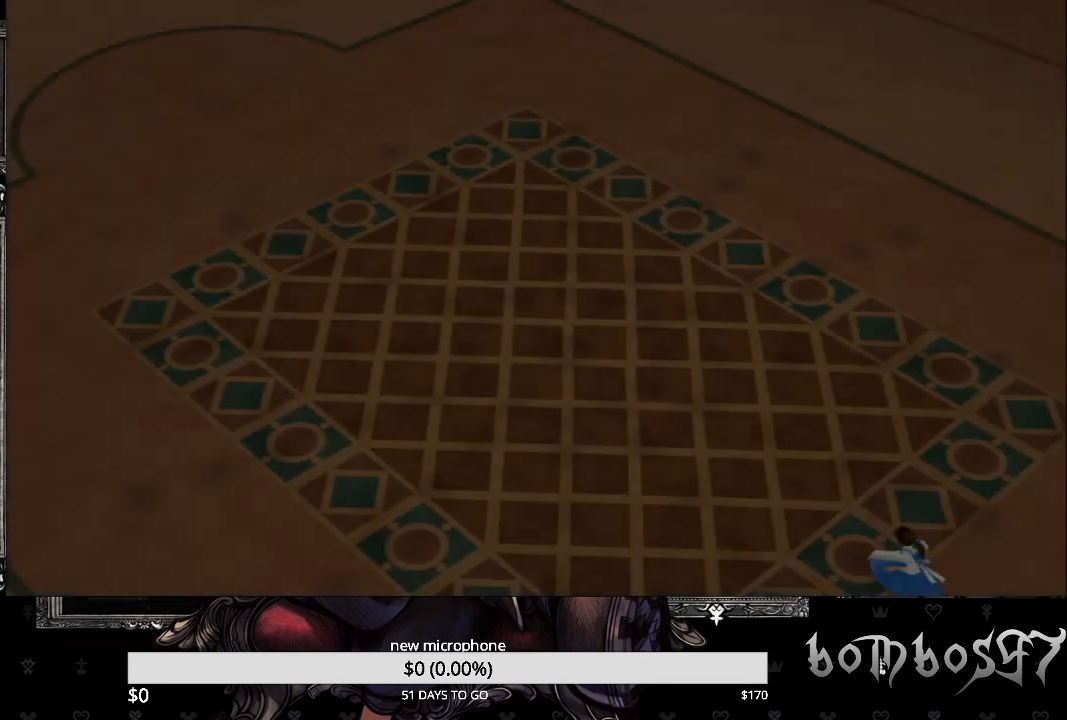
{"buttons": [], "left_stick": "center", "right_stick": "center", "events": []}
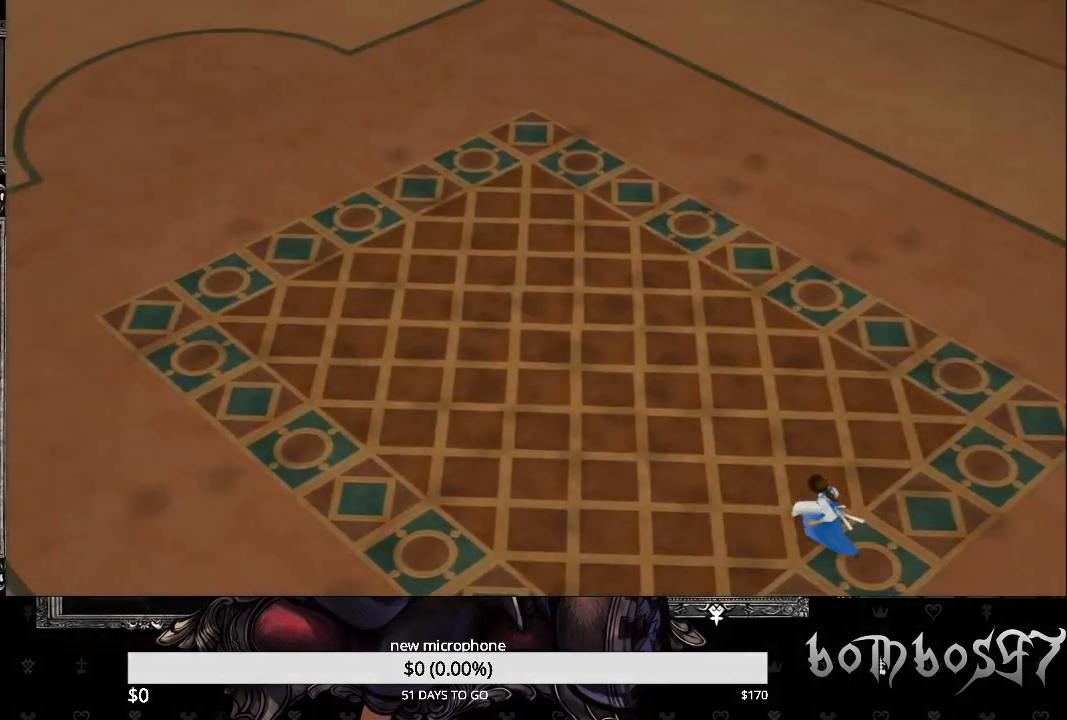
{"buttons": [], "left_stick": "center", "right_stick": "center", "events": []}
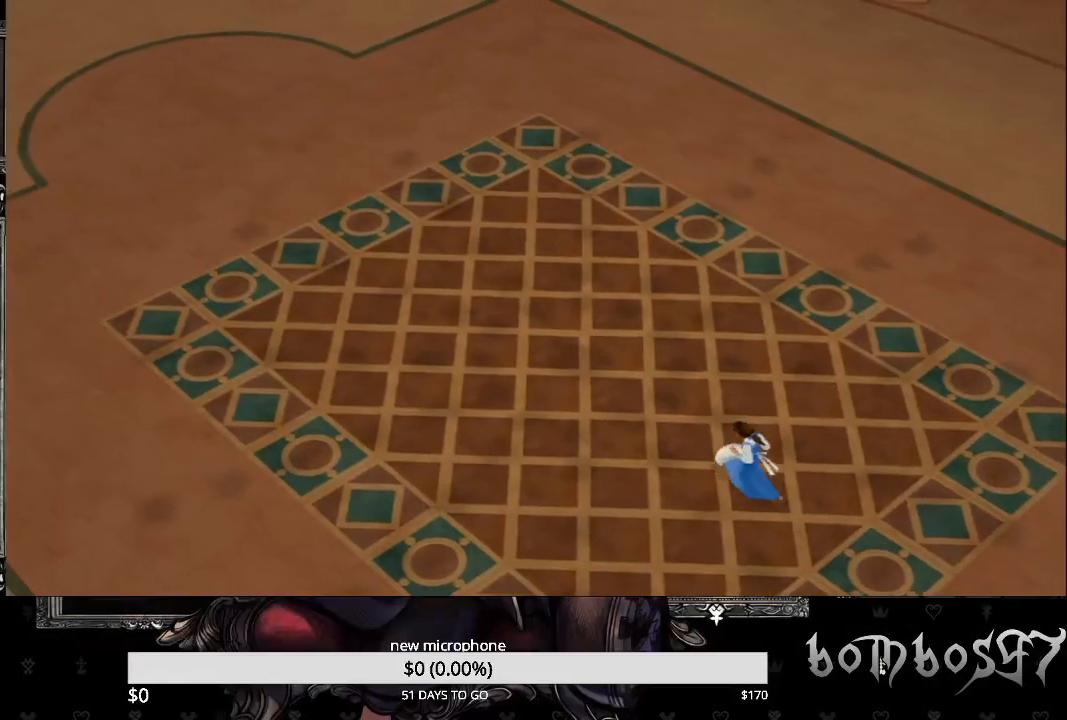
{"buttons": ["CROSS"], "left_stick": "center", "right_stick": "center", "events": [[300, "DPAD_DOWN", "down"], [433, "CROSS", "down"], [467, "DPAD_DOWN", "up"]]}
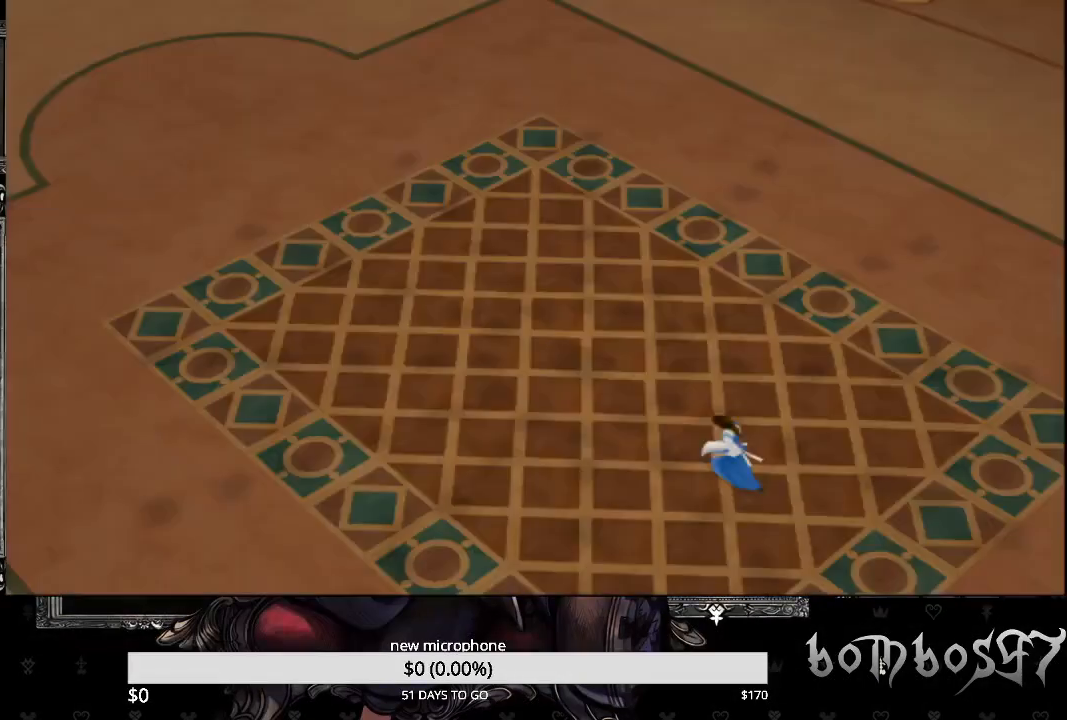
{"buttons": [], "left_stick": "center", "right_stick": "center", "events": [[67, "CROSS", "up"]]}